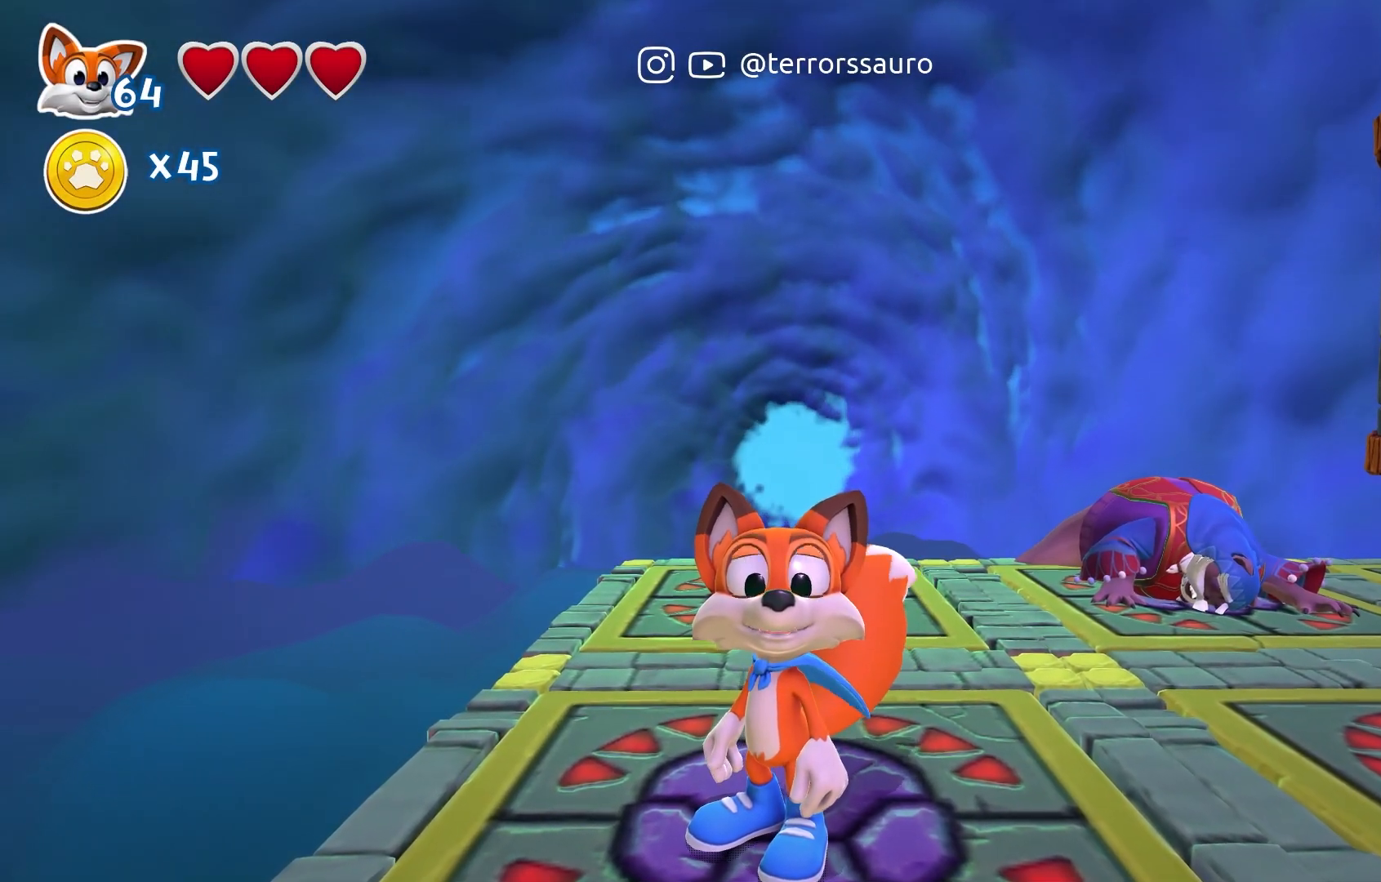
Gameplay with a controller (Xbox layout); each line is a JSON object with the inputs held at the frame after it. "events" lists button and stick changes between this image and that frame as [ms after this image, input, new state], when the widget could be followed in between. Not read: L3 R3.
{"buttons": [], "left_stick": "center", "right_stick": "center", "events": []}
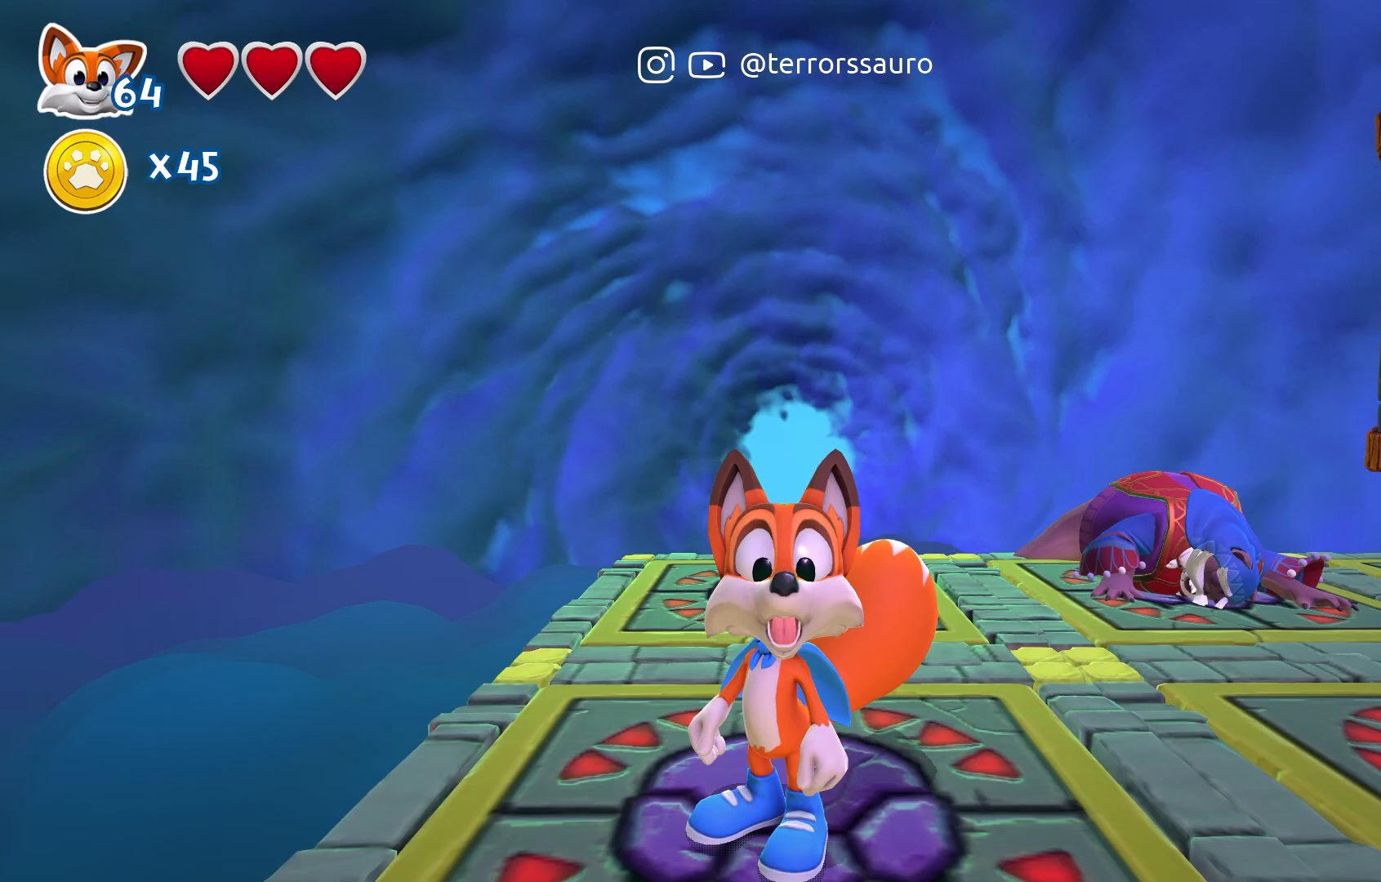
{"buttons": [], "left_stick": "center", "right_stick": "center", "events": []}
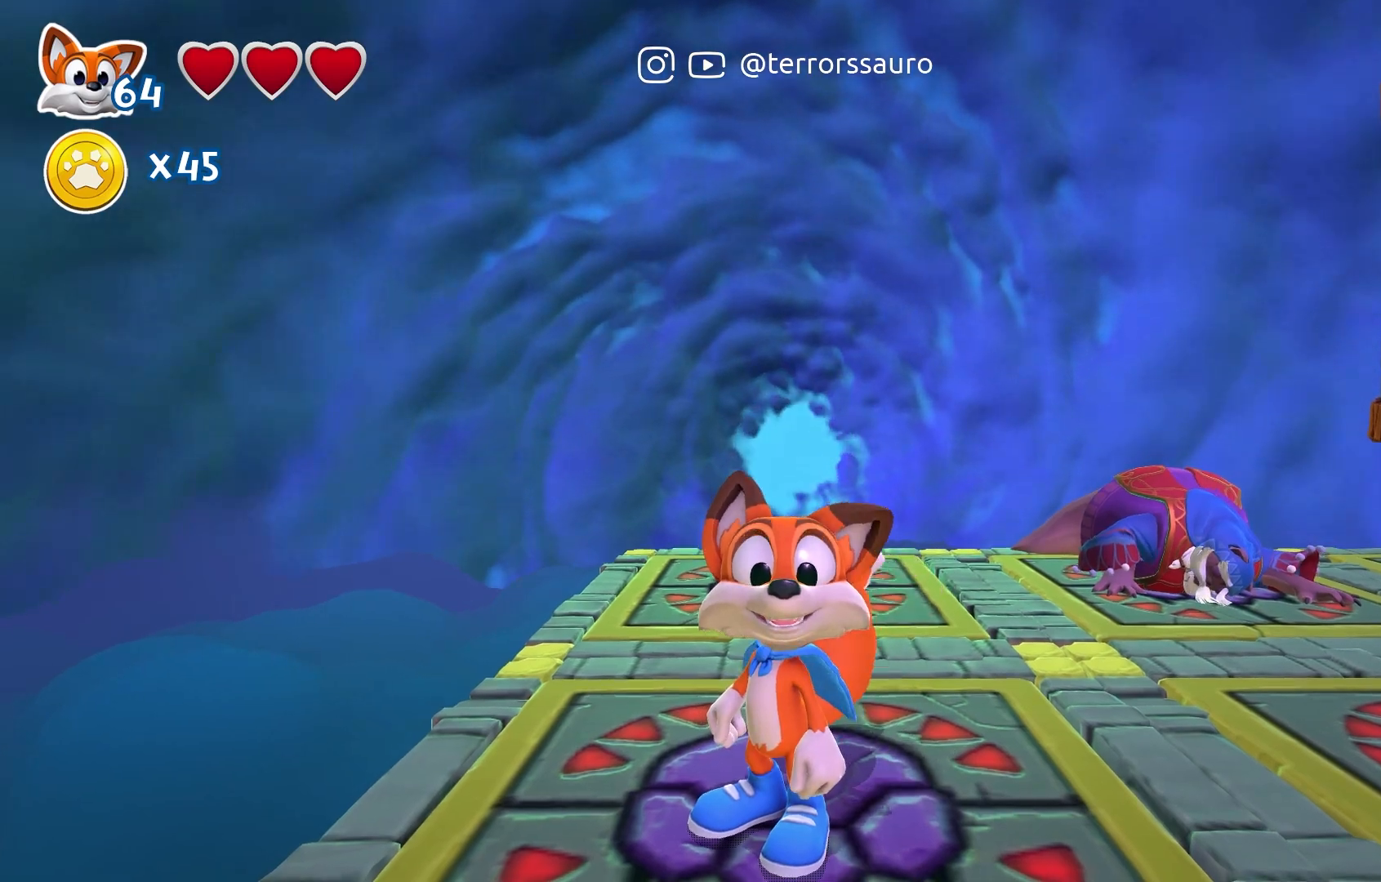
{"buttons": [], "left_stick": "down-right", "right_stick": "center", "events": [[350, "left_stick", "down-right"]]}
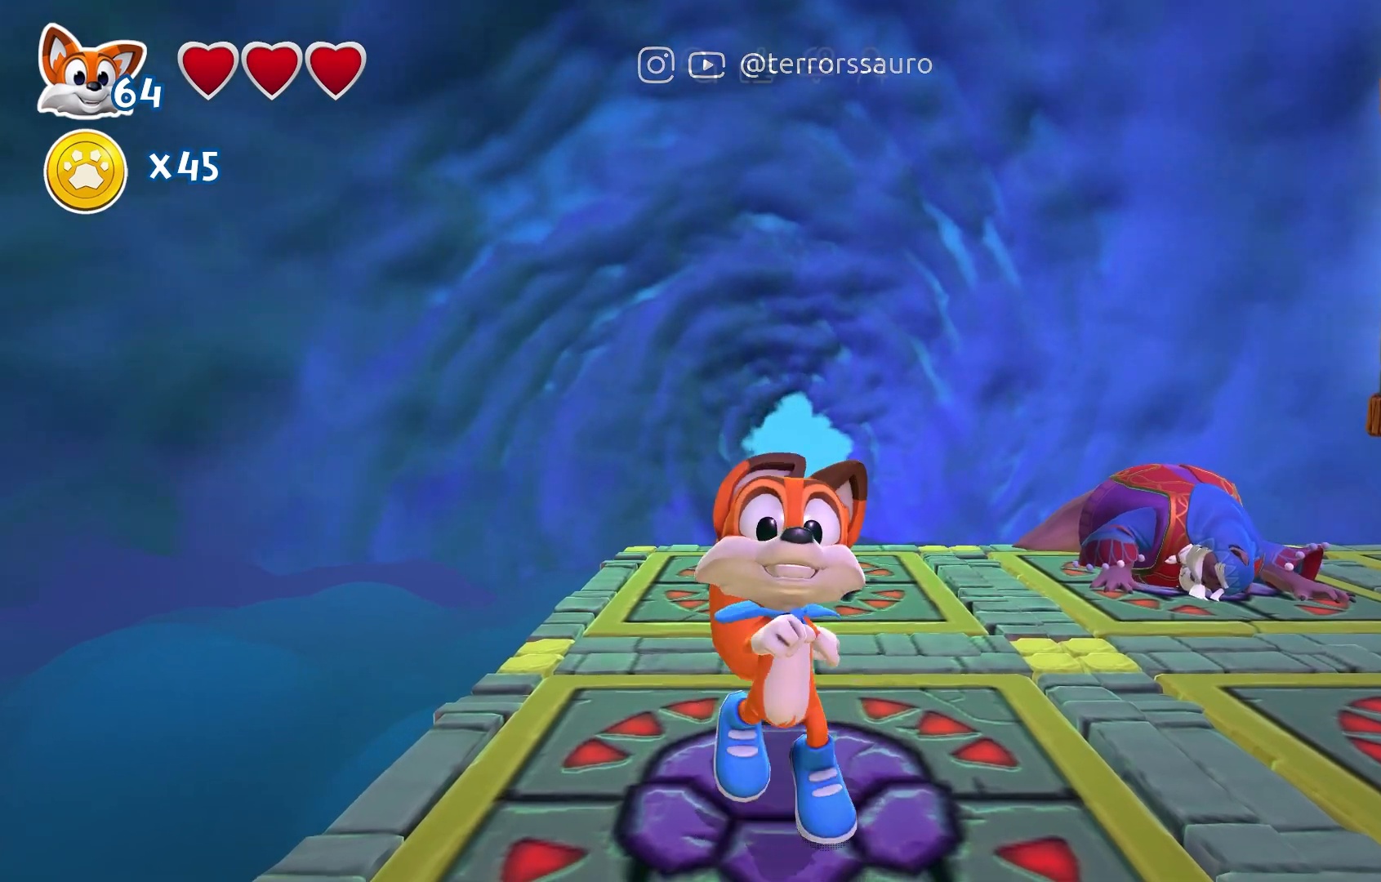
{"buttons": [], "left_stick": "down-right", "right_stick": "center", "events": []}
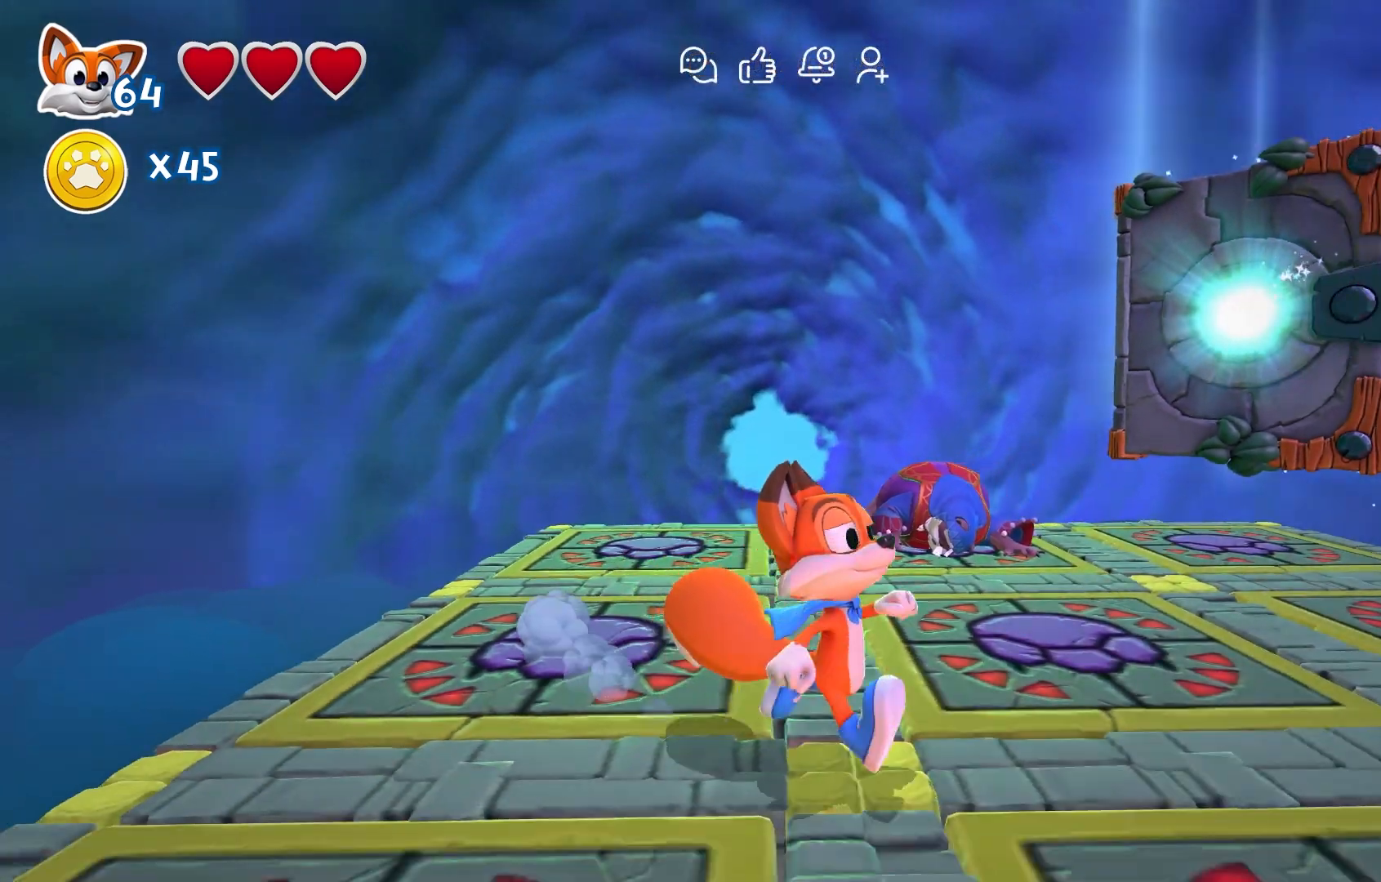
{"buttons": [], "left_stick": "center", "right_stick": "center", "events": [[67, "left_stick", "right"], [200, "left_stick", "center"]]}
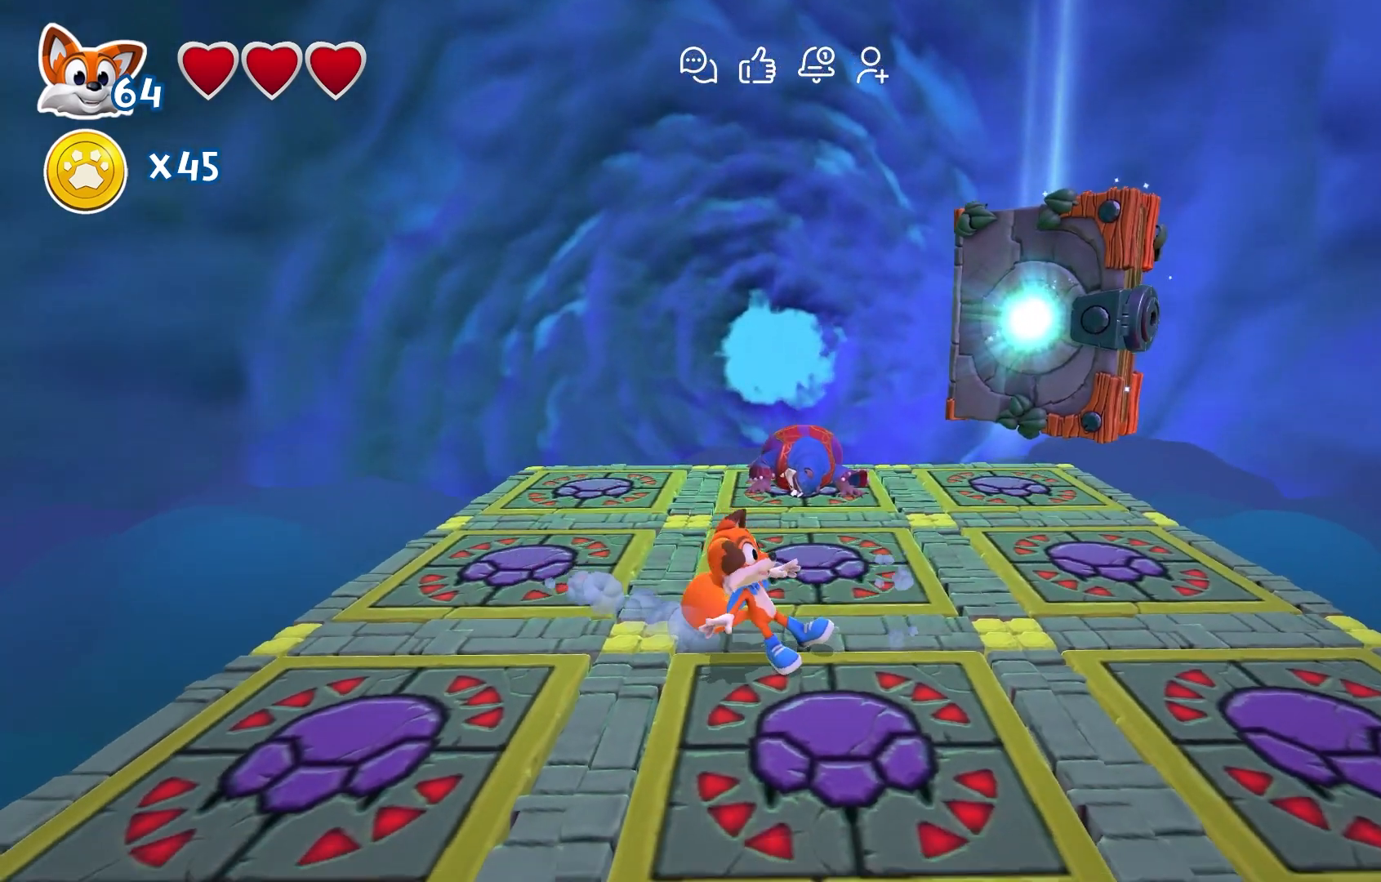
{"buttons": [], "left_stick": "down-right", "right_stick": "center", "events": [[250, "left_stick", "down-right"]]}
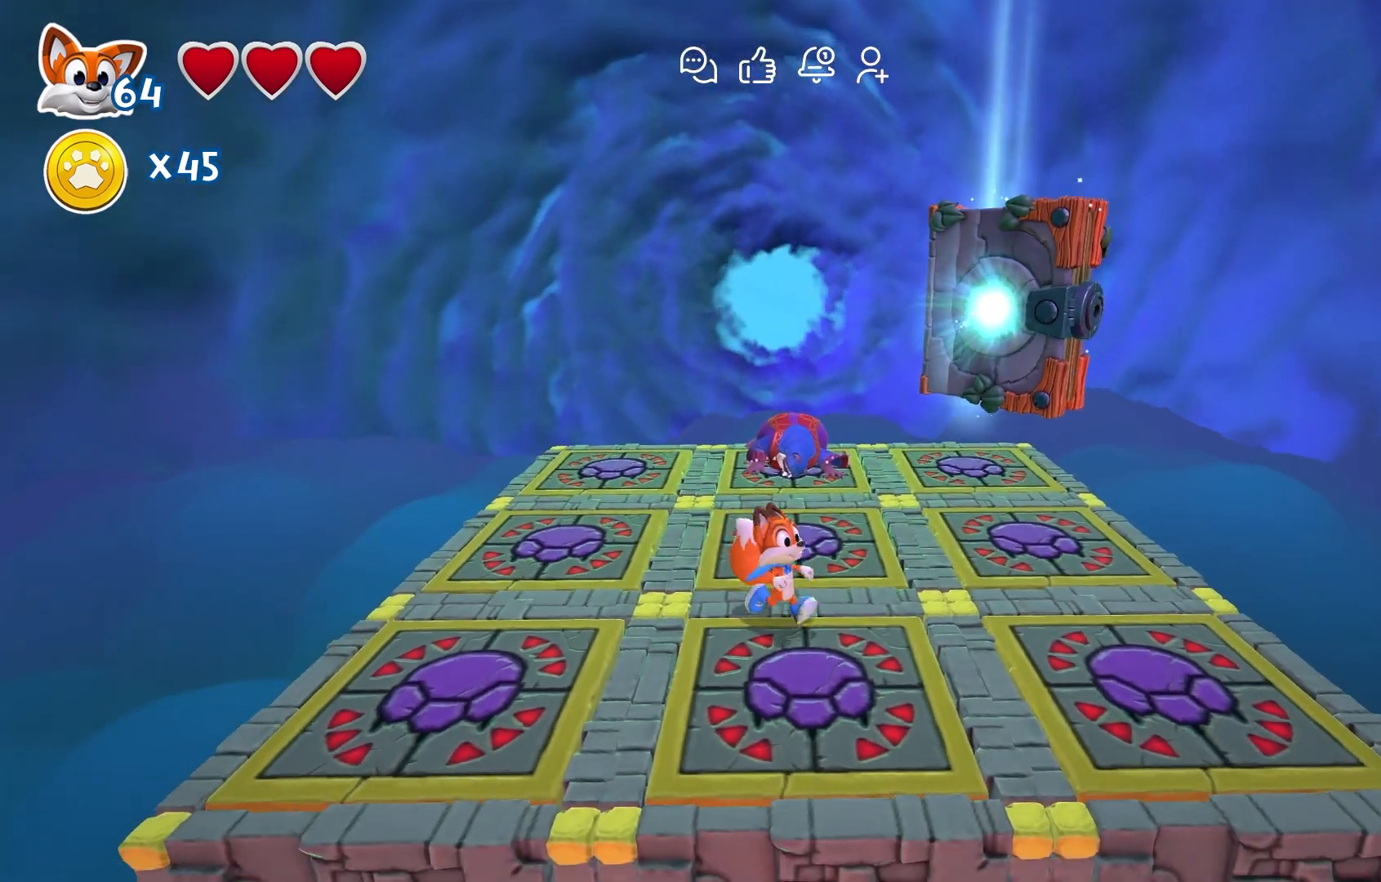
{"buttons": [], "left_stick": "up-left", "right_stick": "center", "events": [[183, "left_stick", "left"], [300, "left_stick", "up-left"]]}
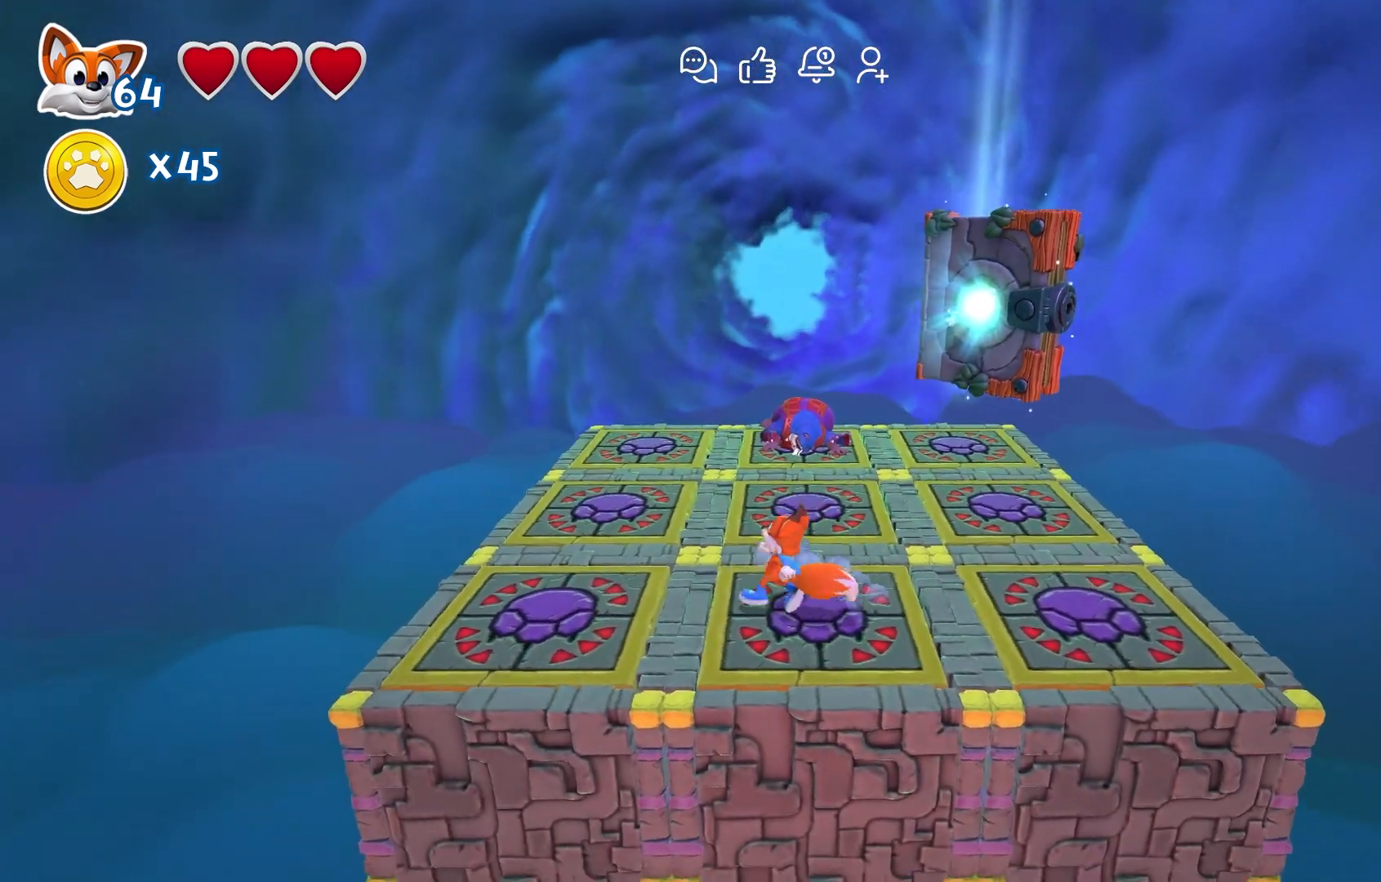
{"buttons": [], "left_stick": "up", "right_stick": "center", "events": [[17, "left_stick", "up"]]}
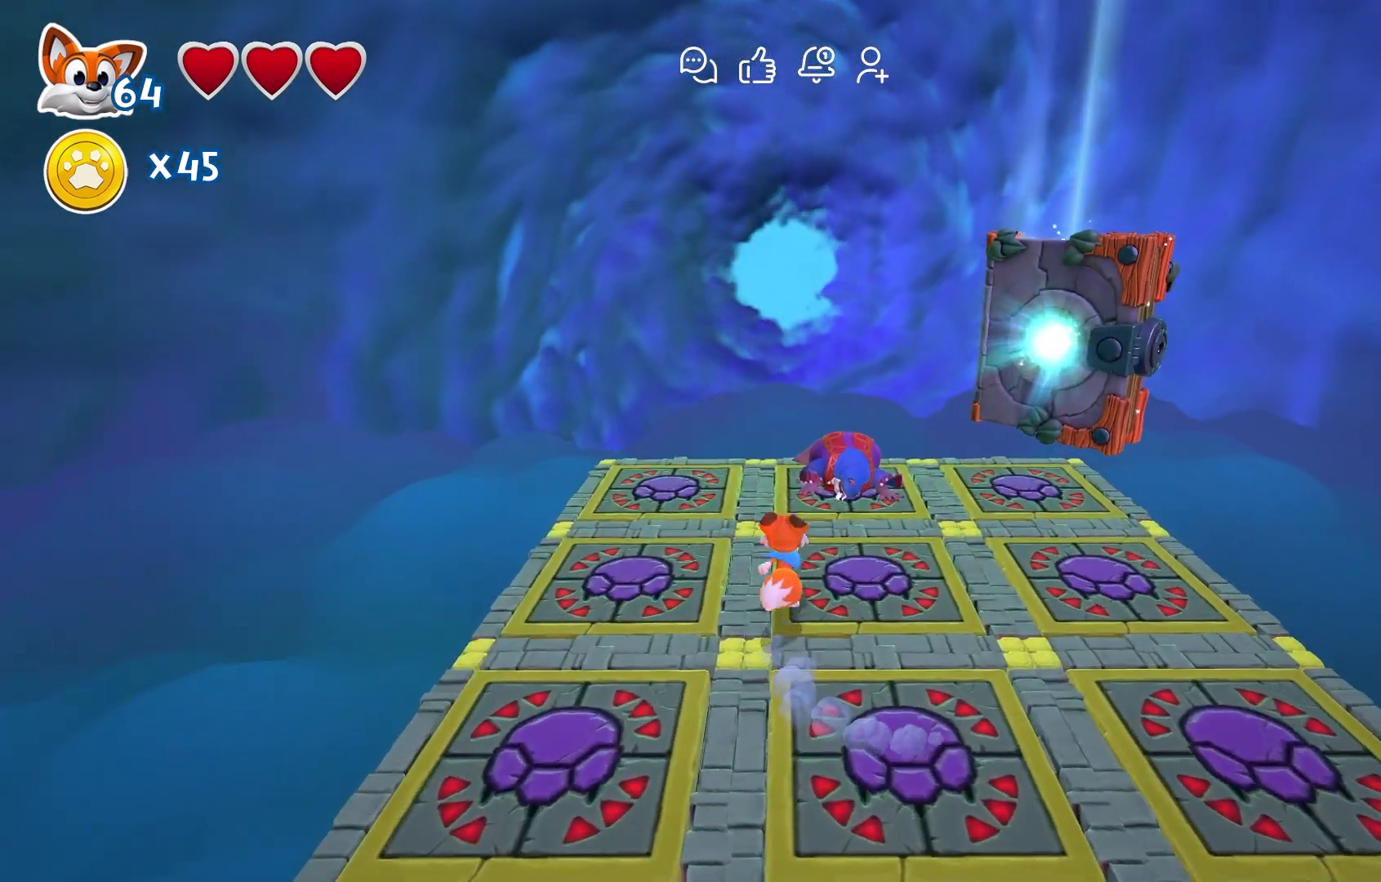
{"buttons": [], "left_stick": "up", "right_stick": "center", "events": [[183, "right_stick", "right"], [417, "right_stick", "center"]]}
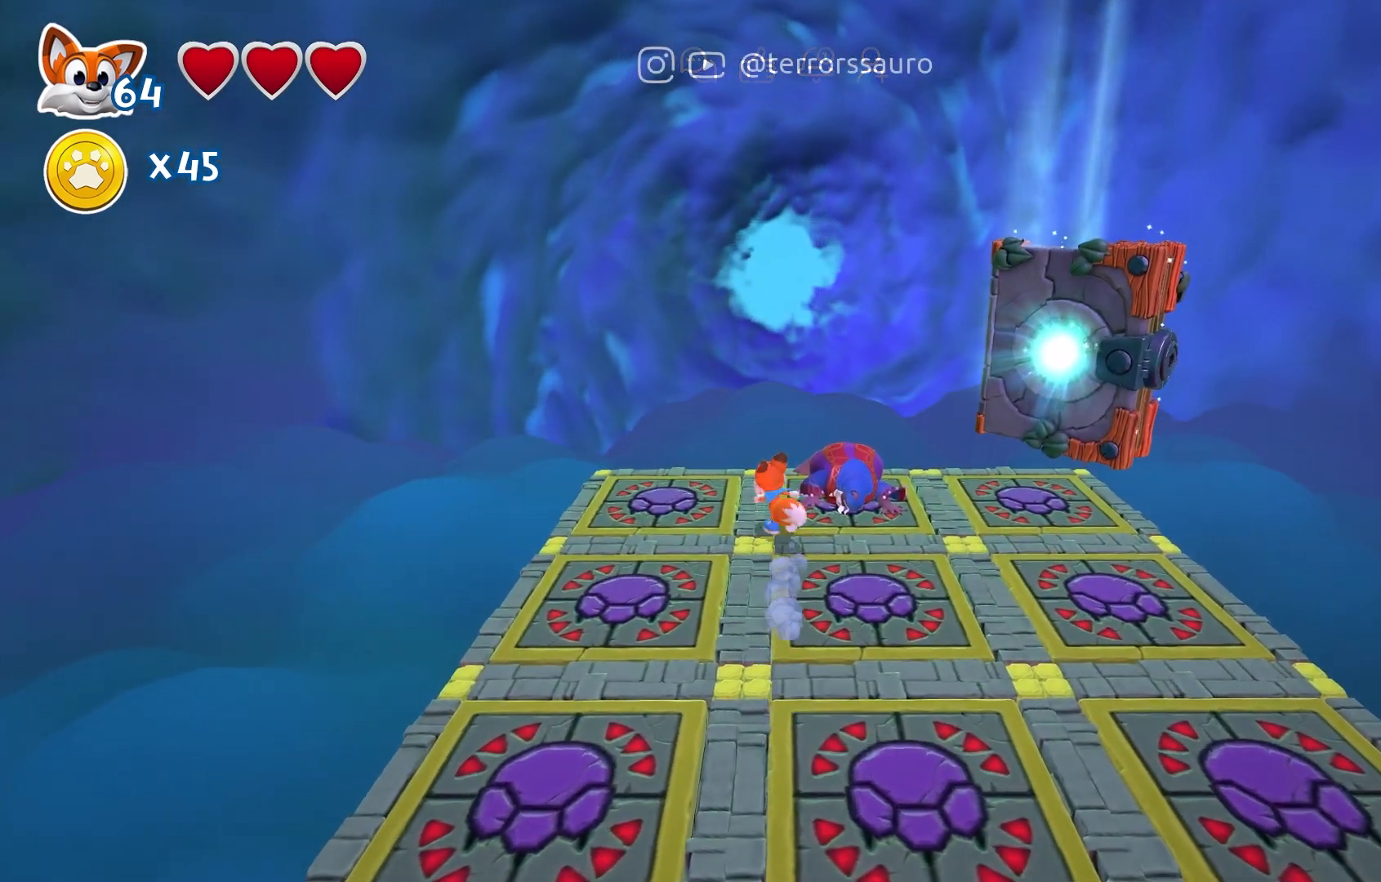
{"buttons": ["X"], "left_stick": "center", "right_stick": "center", "events": [[83, "left_stick", "up-right"], [267, "left_stick", "right"], [400, "left_stick", "center"], [433, "X", "down"]]}
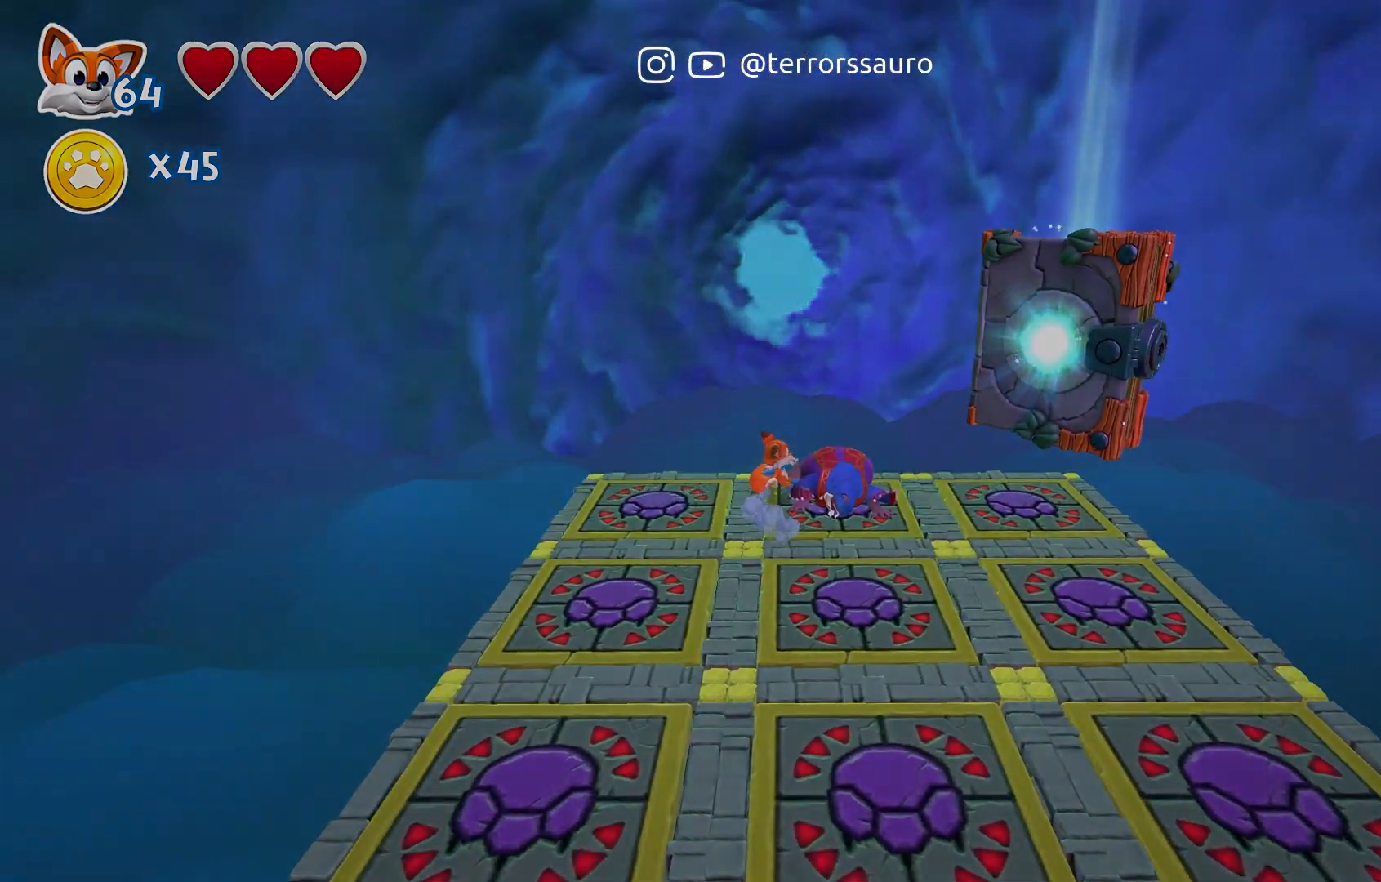
{"buttons": [], "left_stick": "center", "right_stick": "center", "events": [[117, "X", "up"]]}
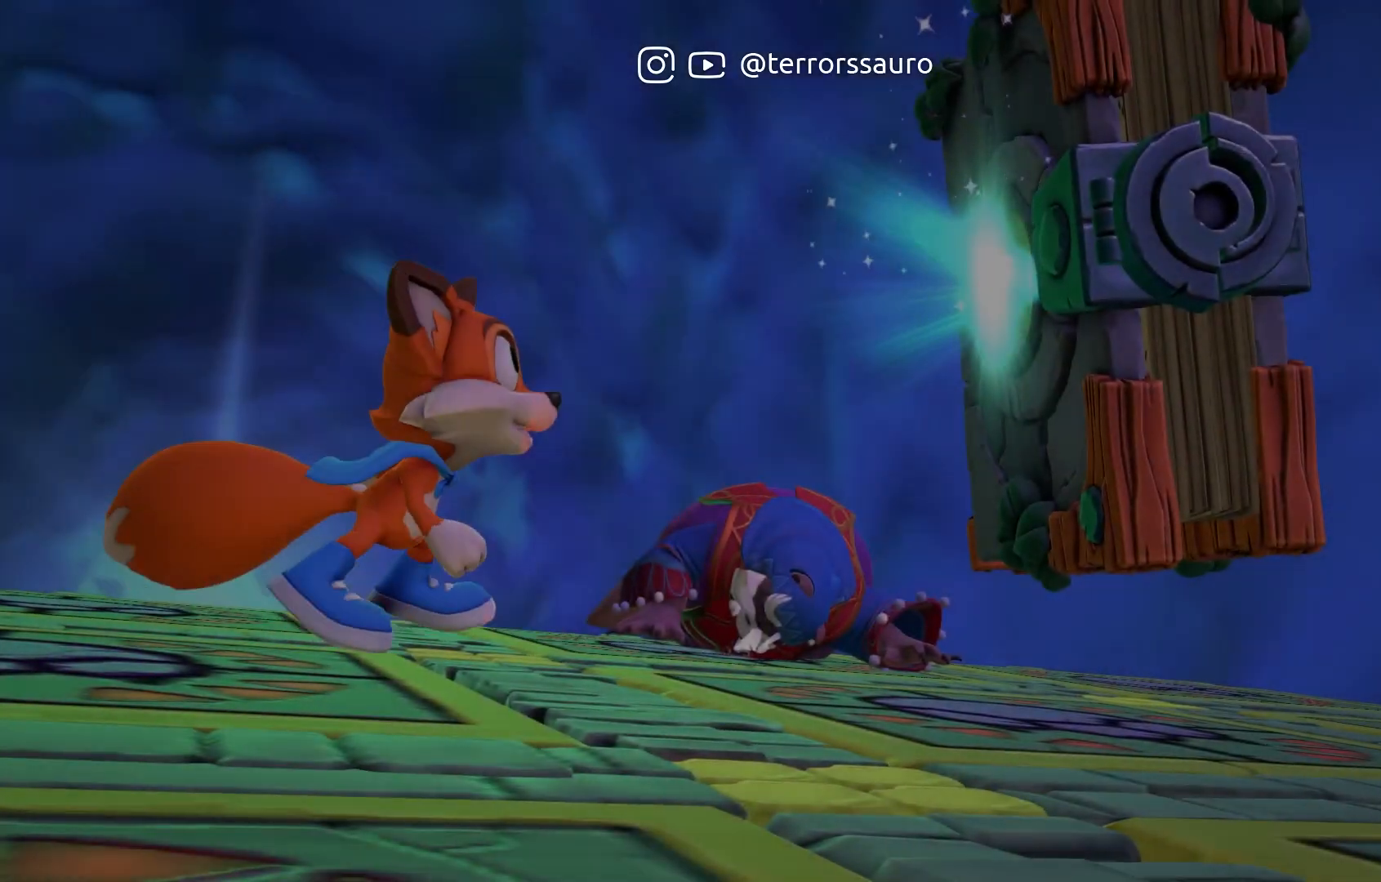
{"buttons": [], "left_stick": "center", "right_stick": "center", "events": []}